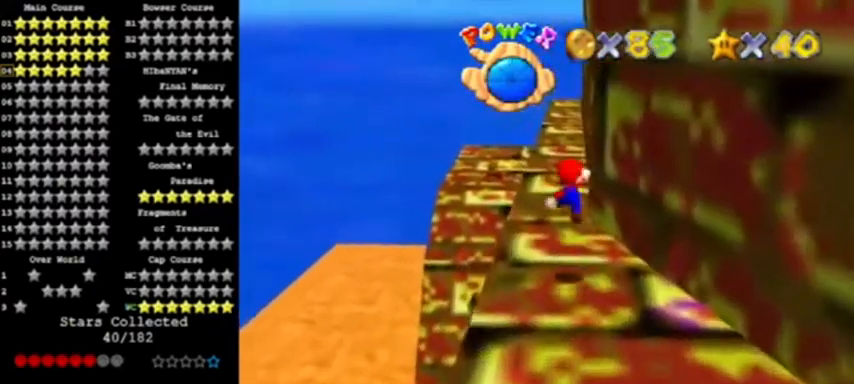
Gameplay with a controller (Nintendo layout); each line is a JSON object with the inputs held at the frame after it. "events" lists button and stick changes between this image and that frame as [ms after this image, input, new state], when the widget could be followed in between. Not read: L3 R3 left_stick.
{"buttons": ["A", "B"], "events": [[34, "B", "down"], [134, "B", "up"], [401, "B", "down"], [468, "A", "down"]]}
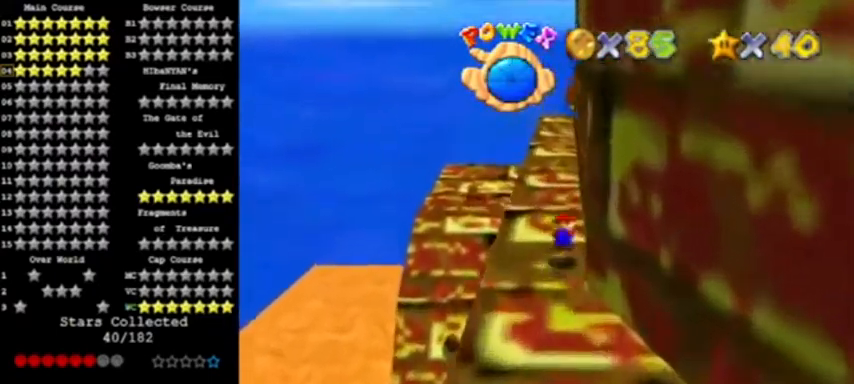
{"buttons": ["A"], "events": [[67, "B", "up"]]}
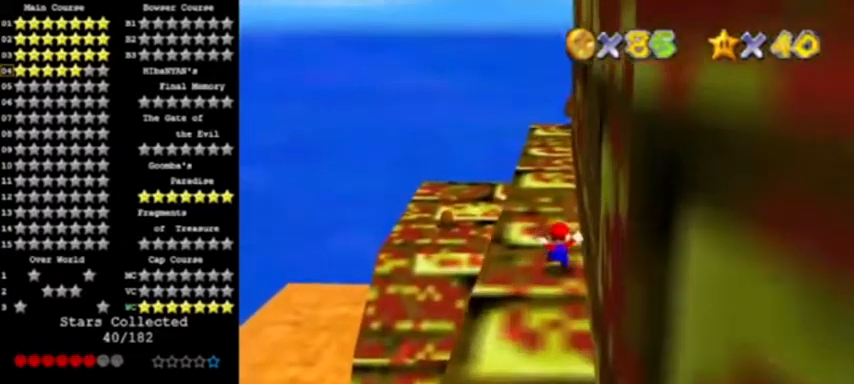
{"buttons": ["A", "B"], "events": [[34, "B", "down"], [134, "A", "up"], [167, "B", "up"], [367, "B", "down"], [434, "A", "down"]]}
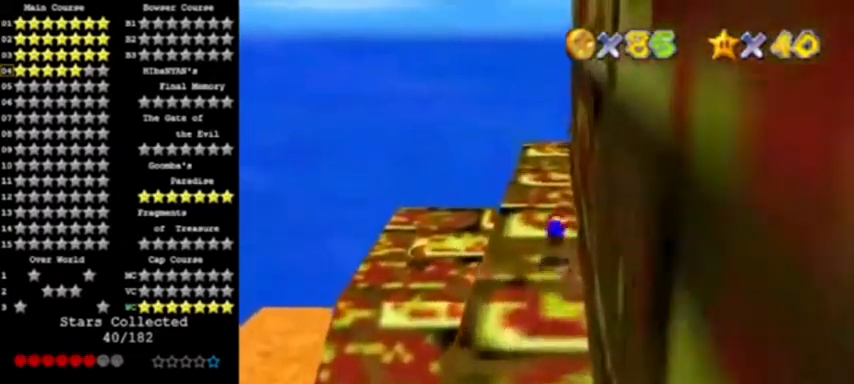
{"buttons": [], "events": [[33, "C_LEFT", "down"], [67, "B", "up"], [100, "A", "up"], [133, "C_LEFT", "up"], [167, "C_LEFT", "down"], [300, "C_LEFT", "up"]]}
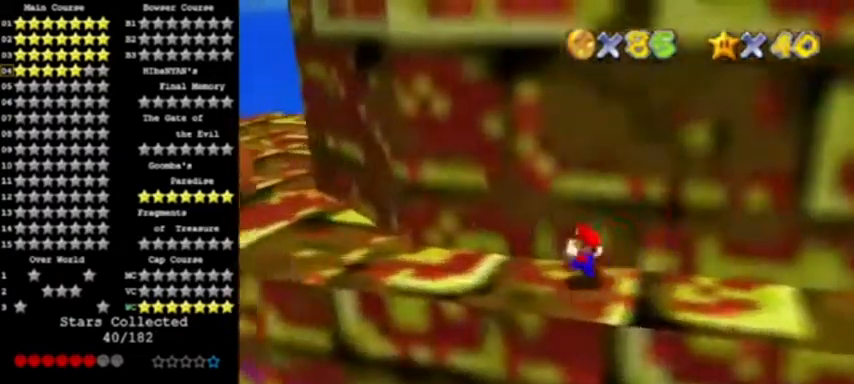
{"buttons": [], "events": []}